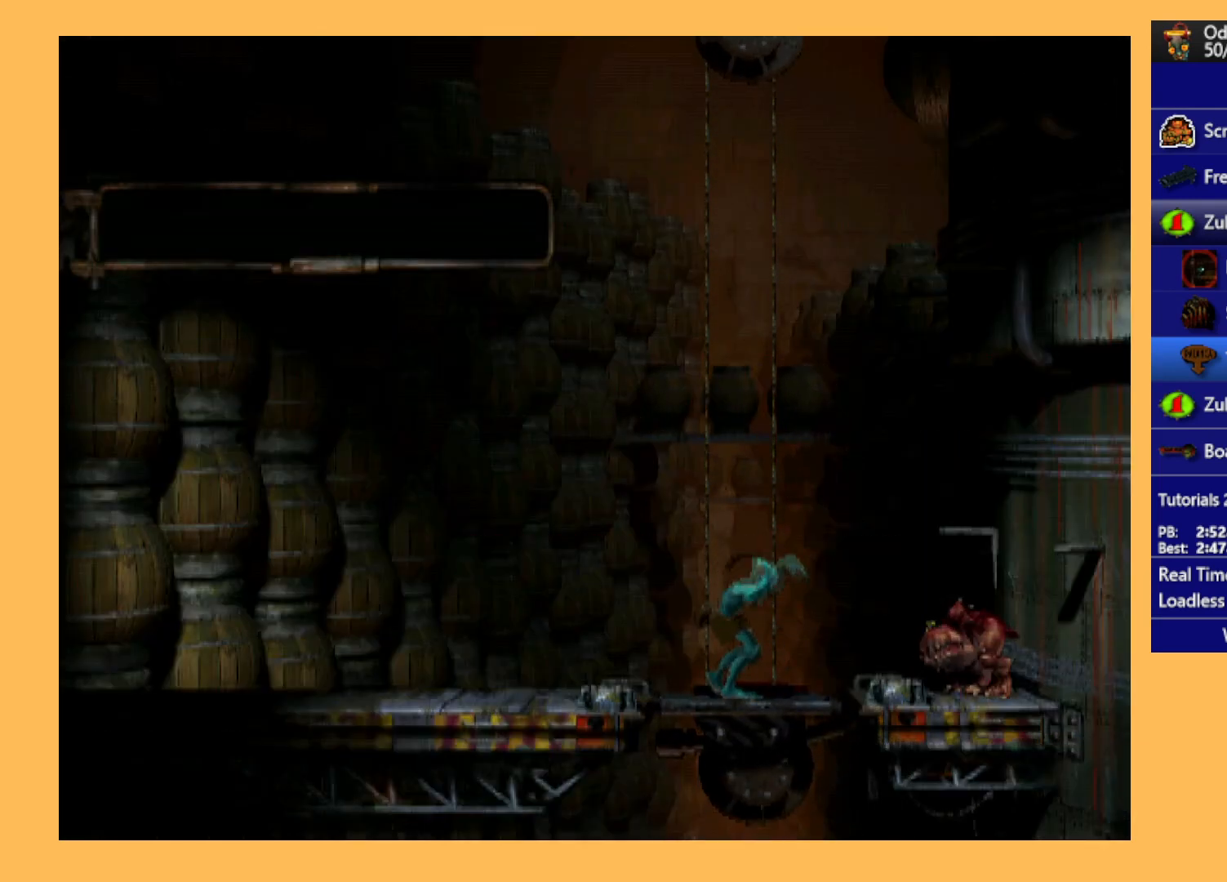
Gameplay with a controller (Xbox layout); each line is a JSON object with the inputs held at the frame after it. "events" lists button and stick changes between this image and that frame as [ms after this image, input, new state], when the widget could be followed in between. Not read: right_stick.
{"buttons": ["R1", "DPAD_LEFT"], "left_stick": "center", "events": []}
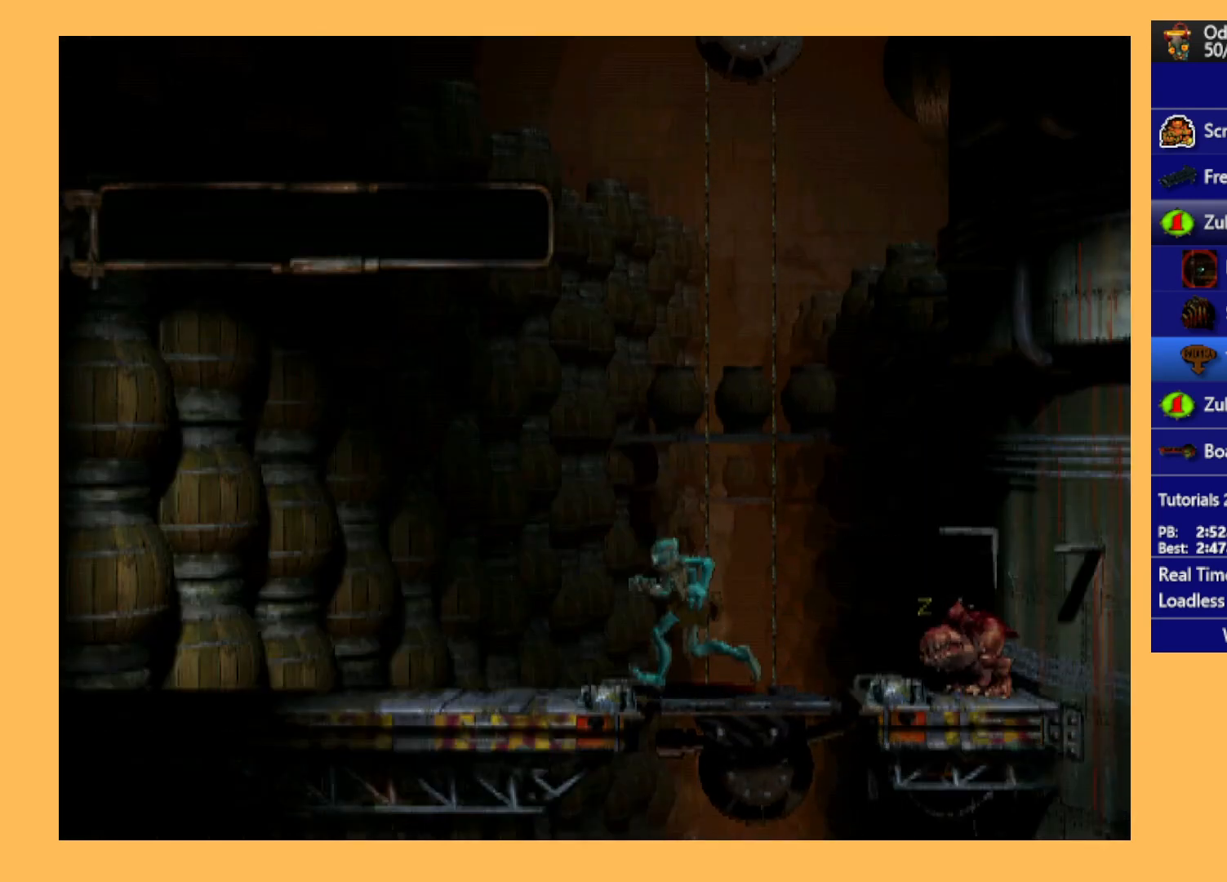
{"buttons": ["R1", "DPAD_LEFT"], "left_stick": "center", "events": []}
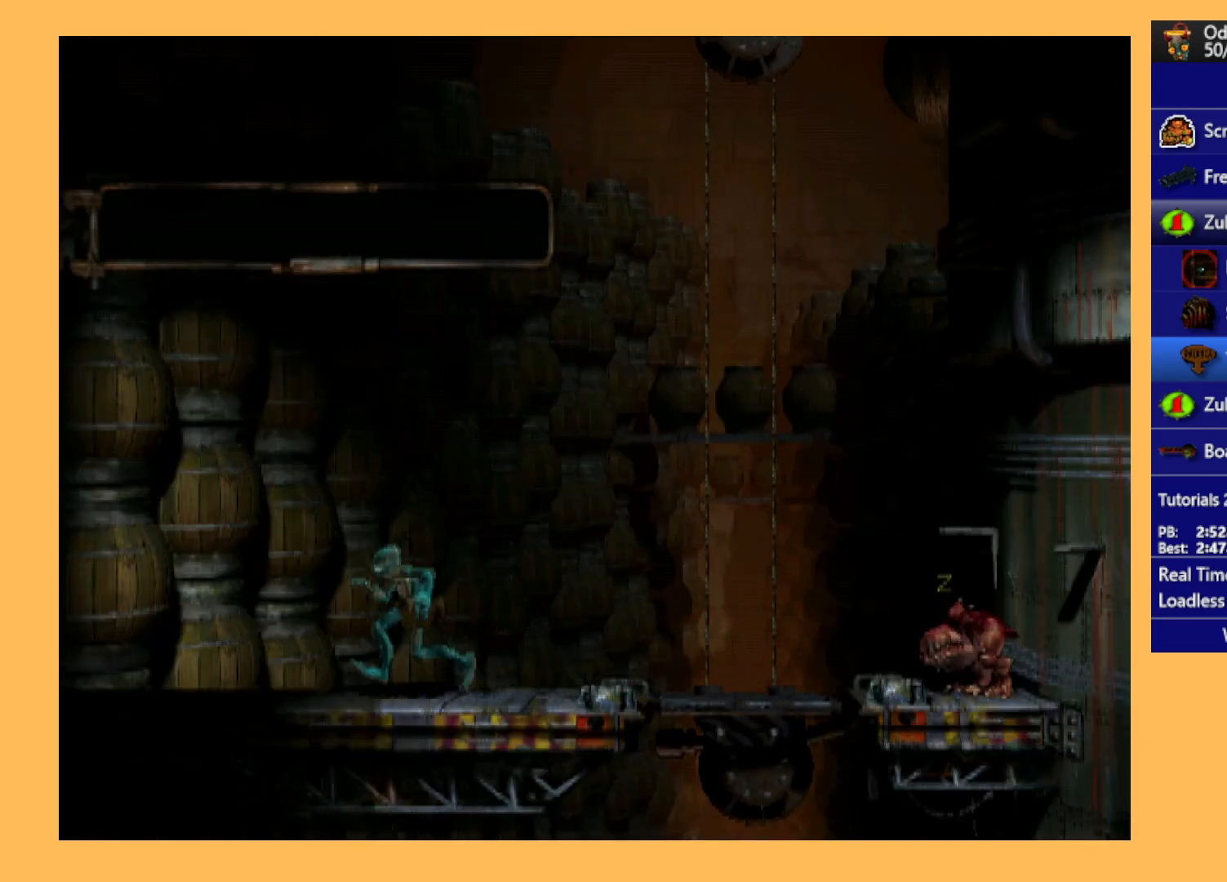
{"buttons": ["R1", "DPAD_LEFT"], "left_stick": "center", "events": []}
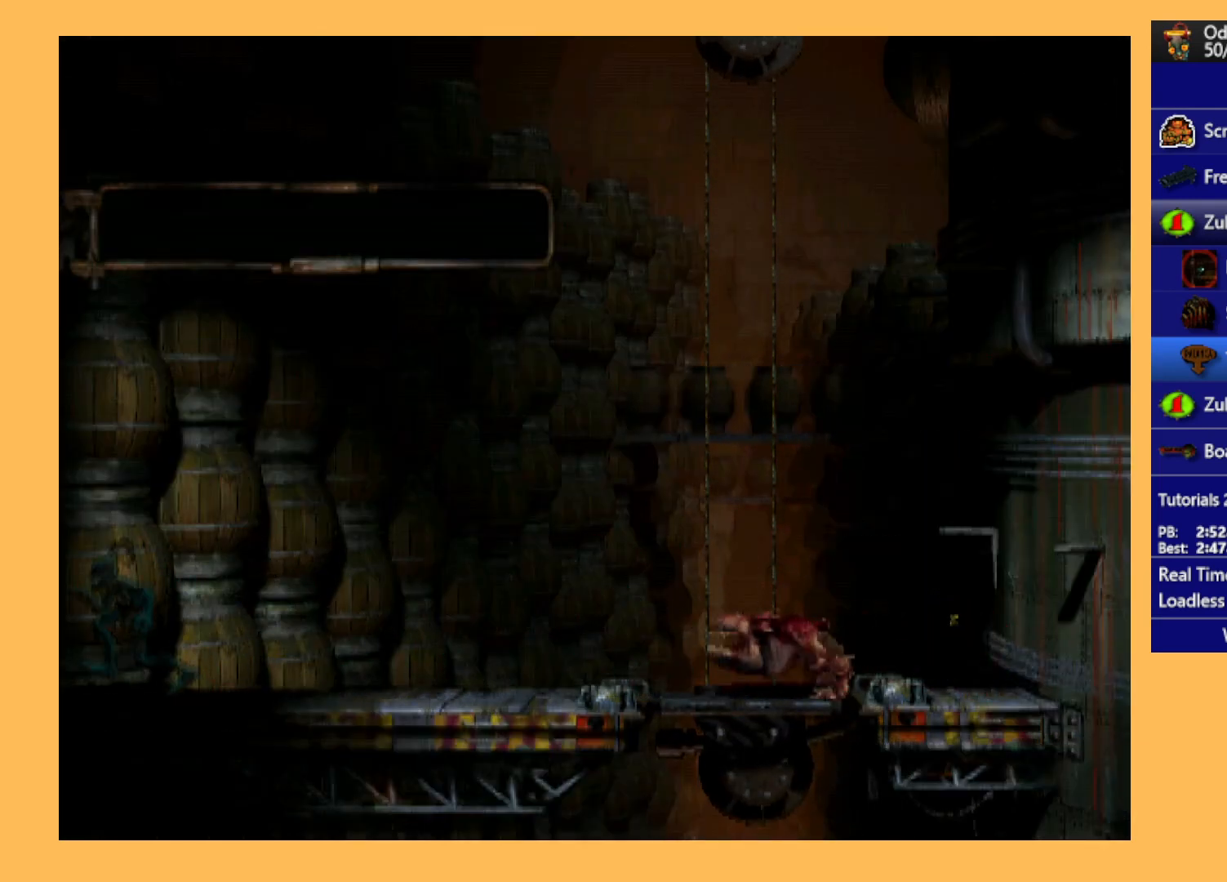
{"buttons": ["R1", "DPAD_LEFT"], "left_stick": "center", "events": []}
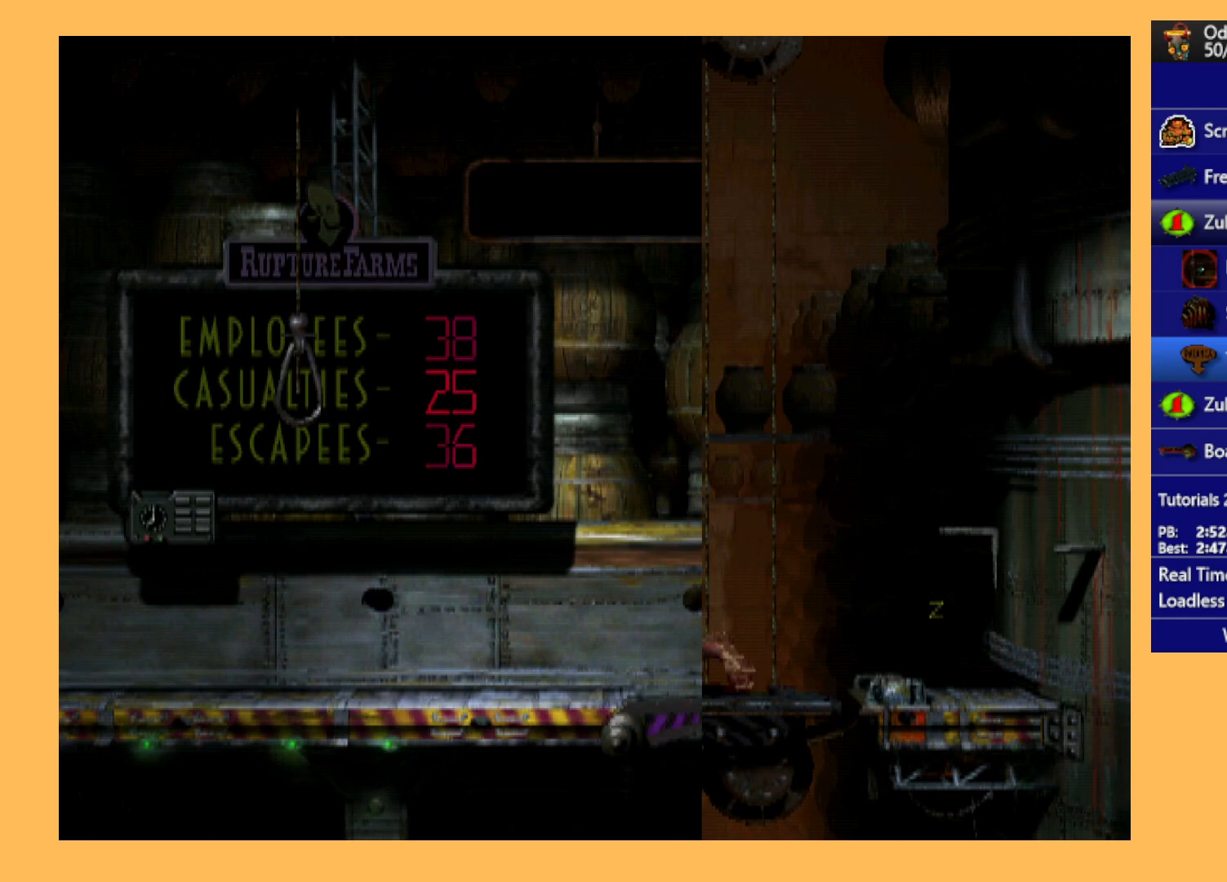
{"buttons": ["R1", "DPAD_LEFT"], "left_stick": "center", "events": []}
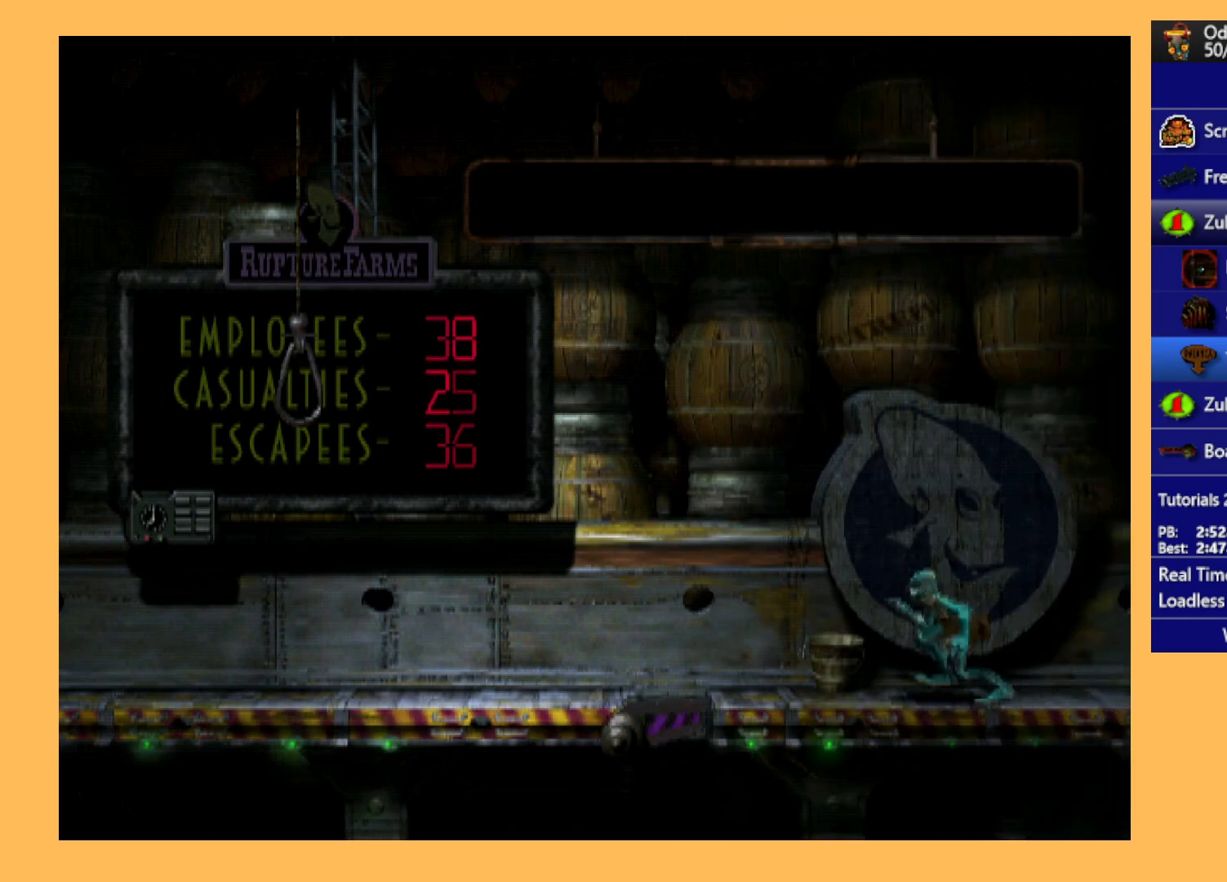
{"buttons": ["R1", "DPAD_LEFT"], "left_stick": "center", "events": []}
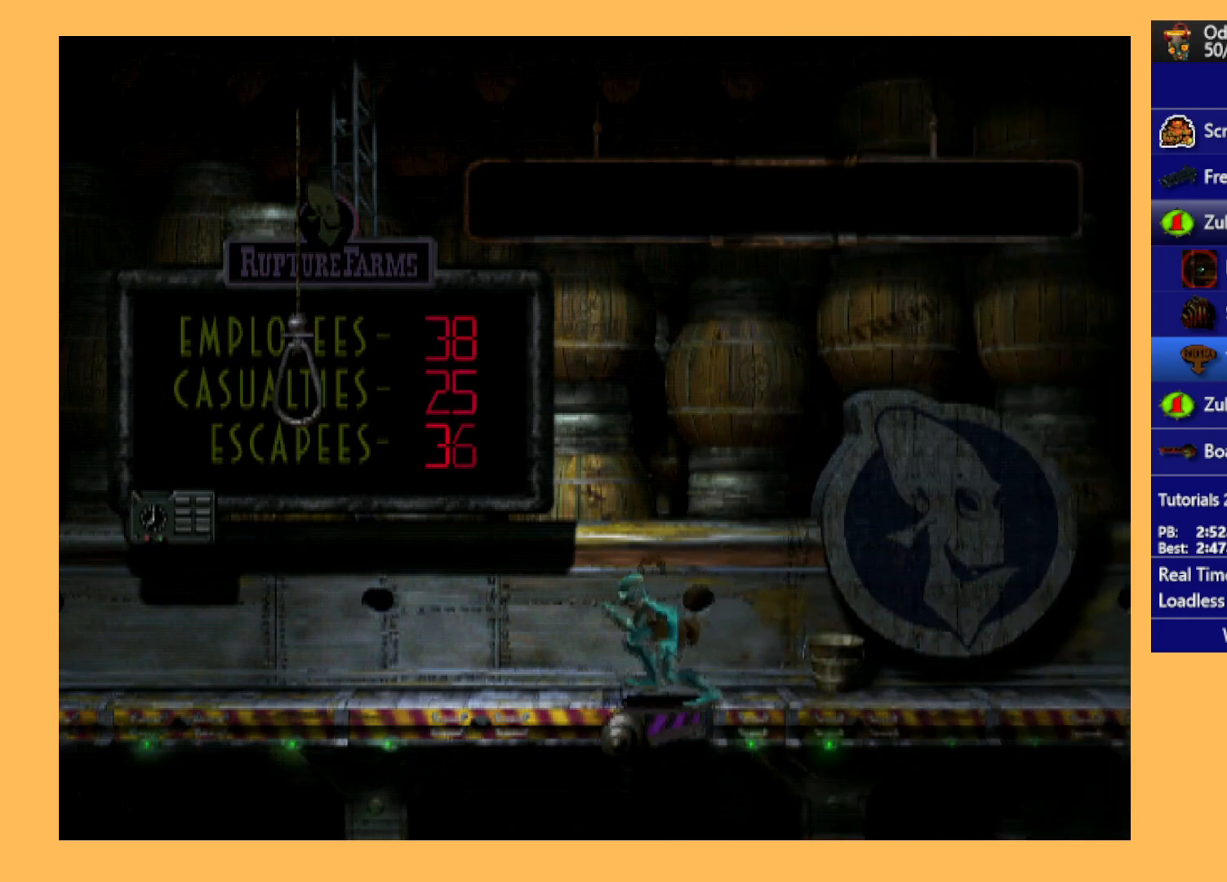
{"buttons": ["DPAD_LEFT"], "left_stick": "center", "events": [[333, "R1", "up"]]}
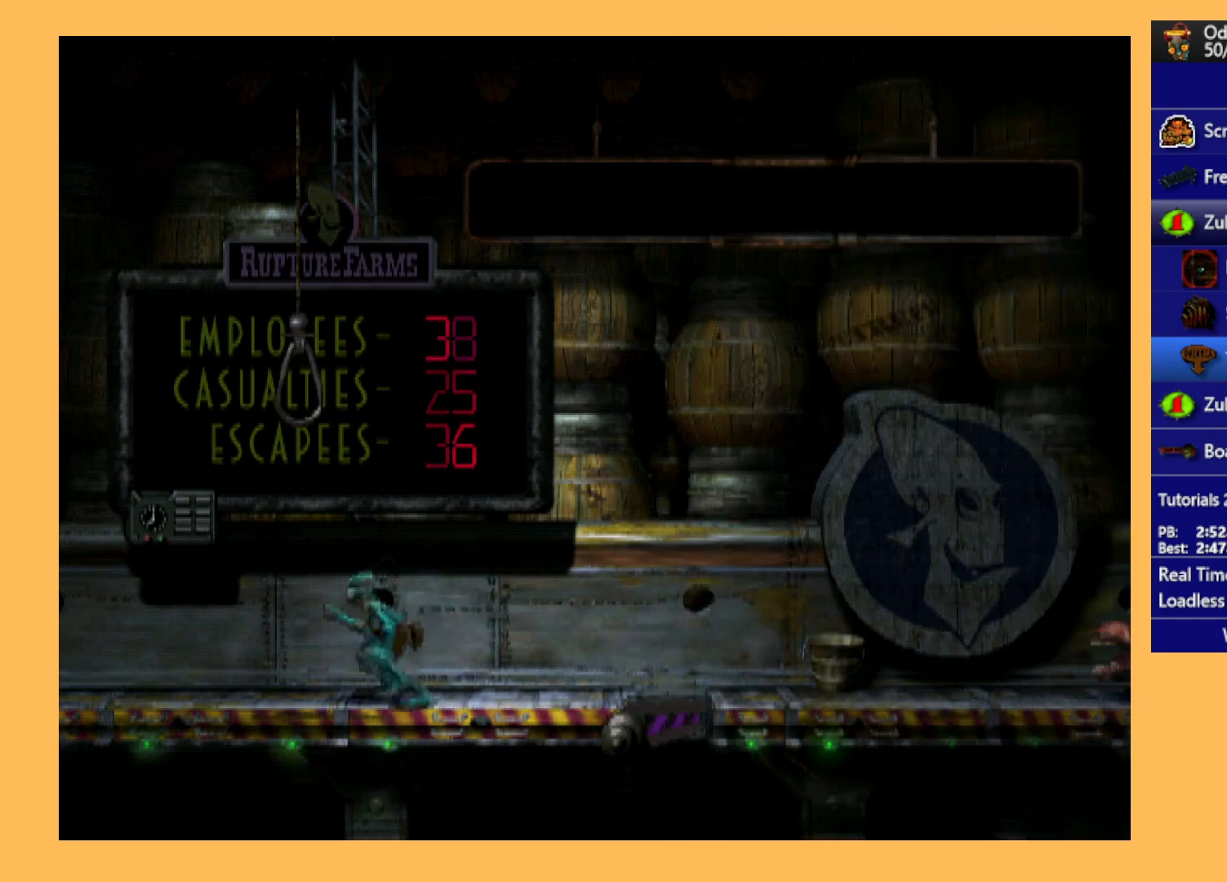
{"buttons": ["DPAD_UP"], "left_stick": "center", "events": [[67, "DPAD_LEFT", "up"], [267, "DPAD_UP", "down"]]}
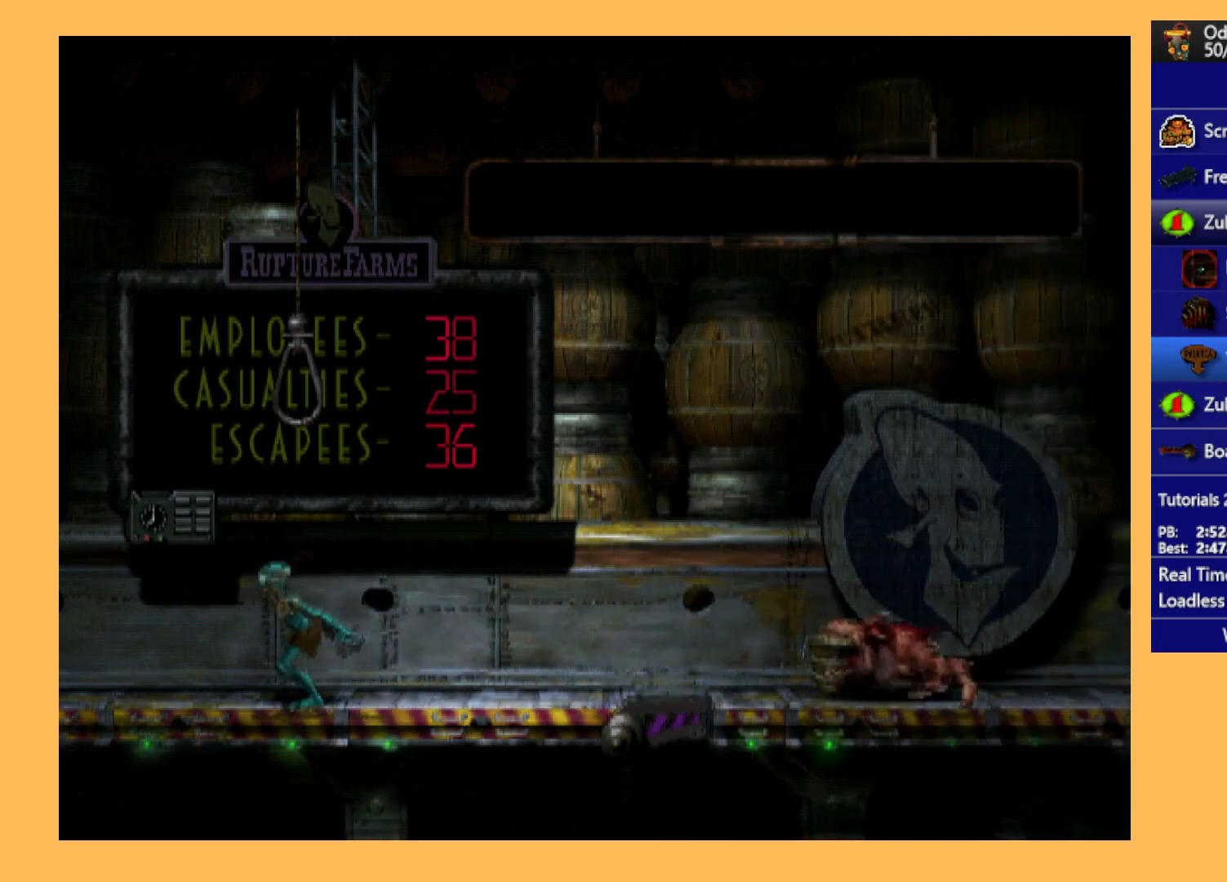
{"buttons": ["R1", "DPAD_RIGHT"], "left_stick": "center", "events": [[33, "DPAD_UP", "up"], [200, "DPAD_RIGHT", "down"], [233, "R1", "down"]]}
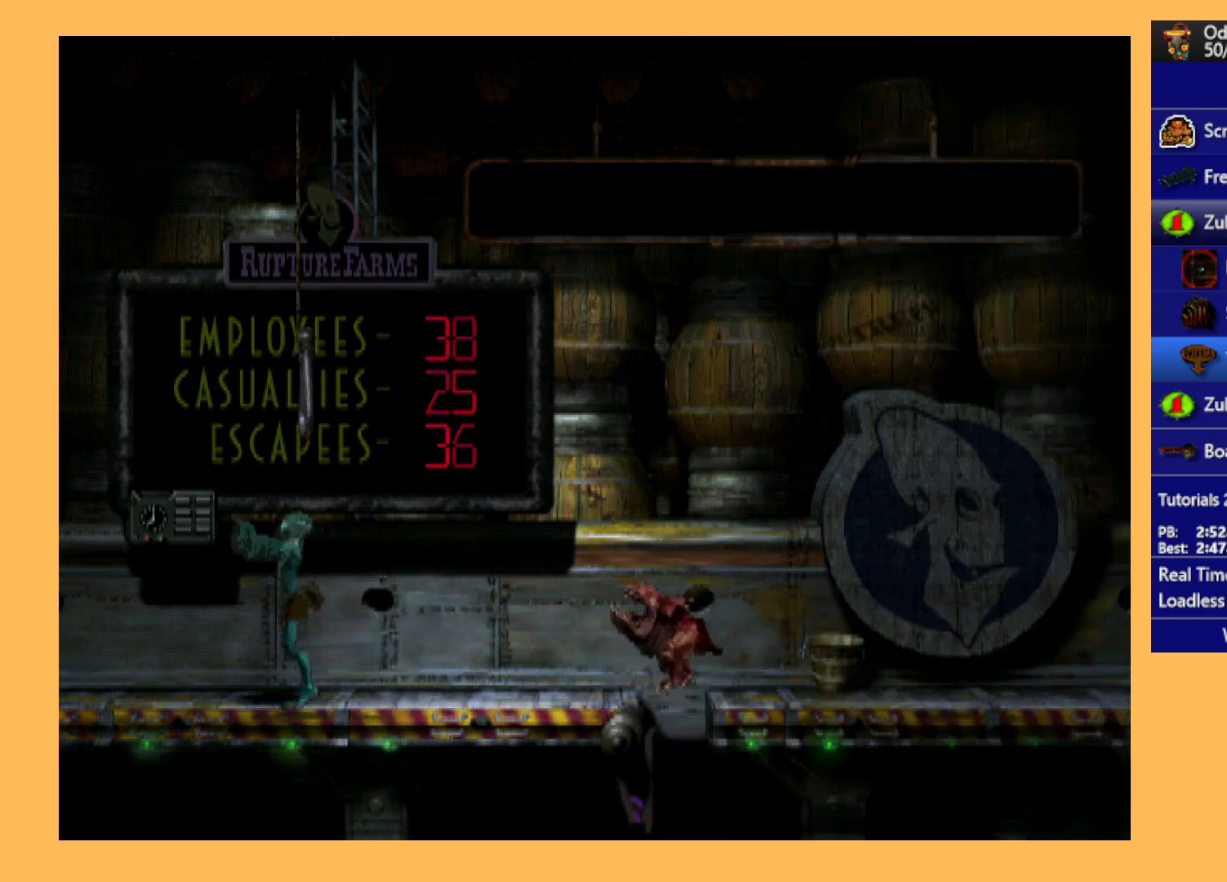
{"buttons": ["R1", "DPAD_RIGHT"], "left_stick": "center", "events": []}
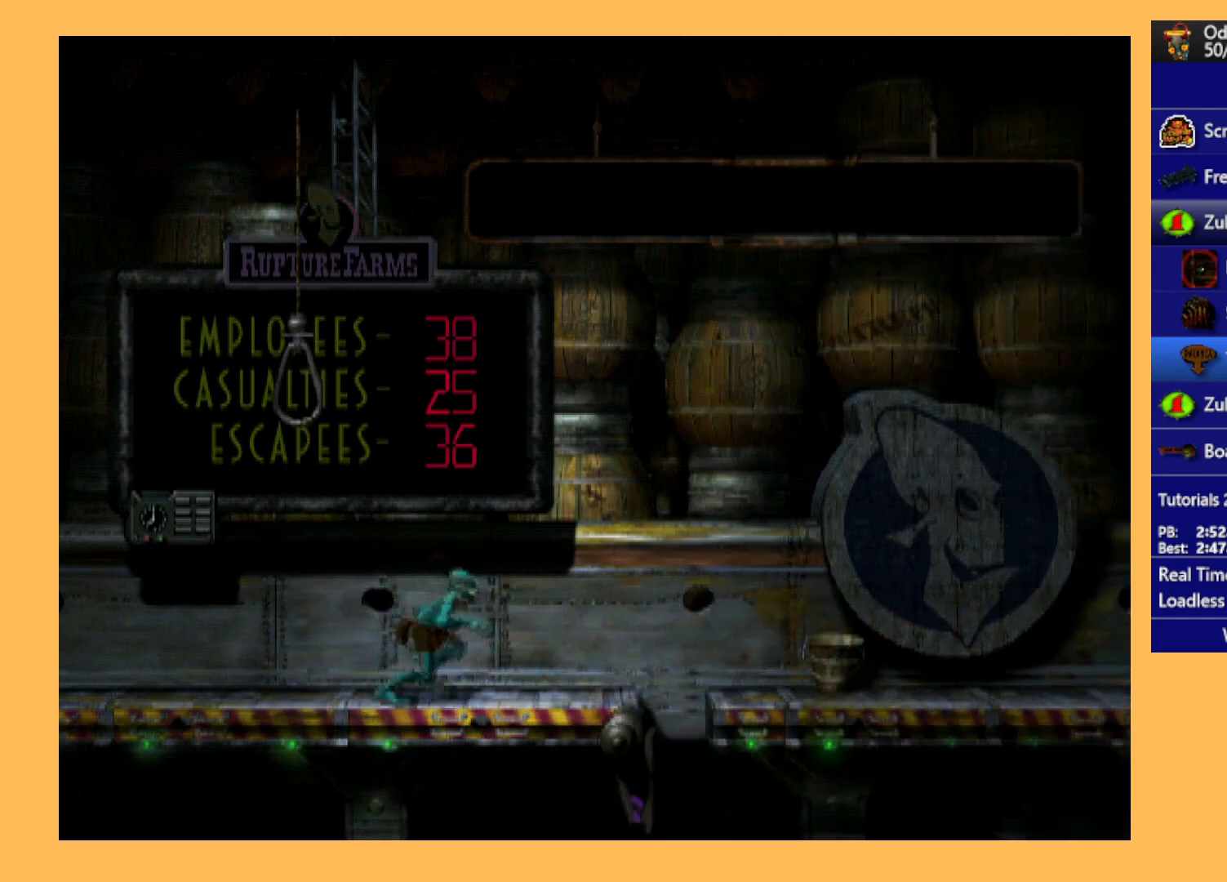
{"buttons": [], "left_stick": "center", "events": [[500, "DPAD_RIGHT", "up"], [500, "R1", "up"]]}
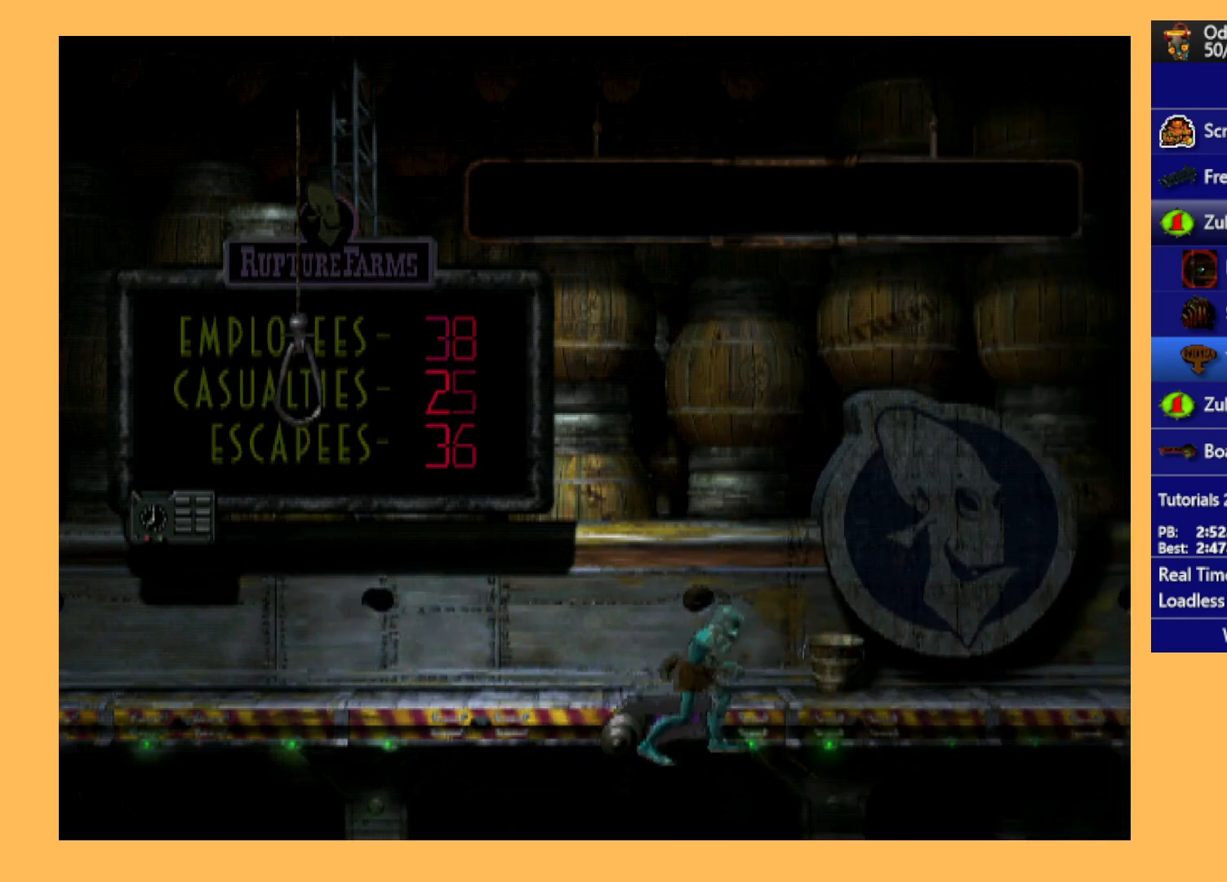
{"buttons": ["DPAD_LEFT"], "left_stick": "center", "events": [[500, "DPAD_LEFT", "down"]]}
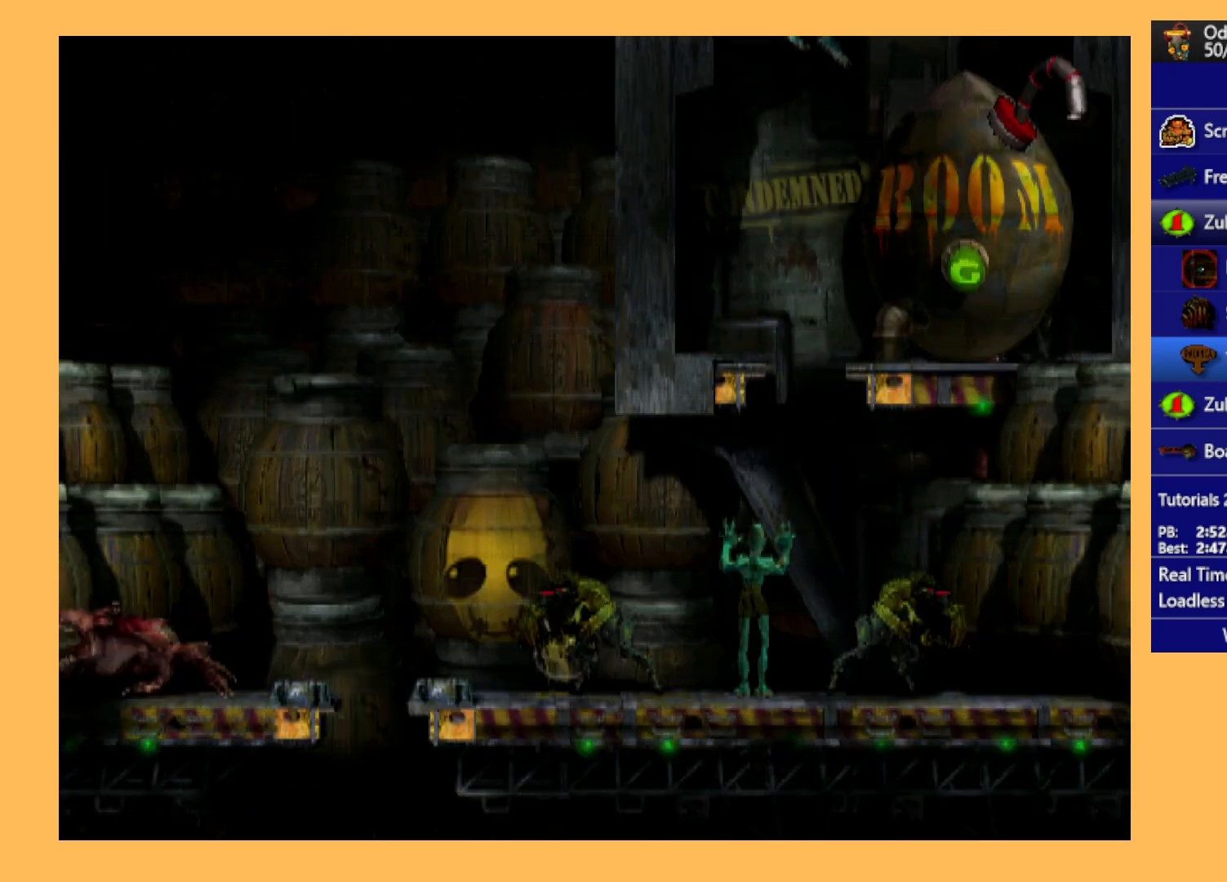
{"buttons": [], "left_stick": "center", "events": [[467, "DPAD_LEFT", "up"]]}
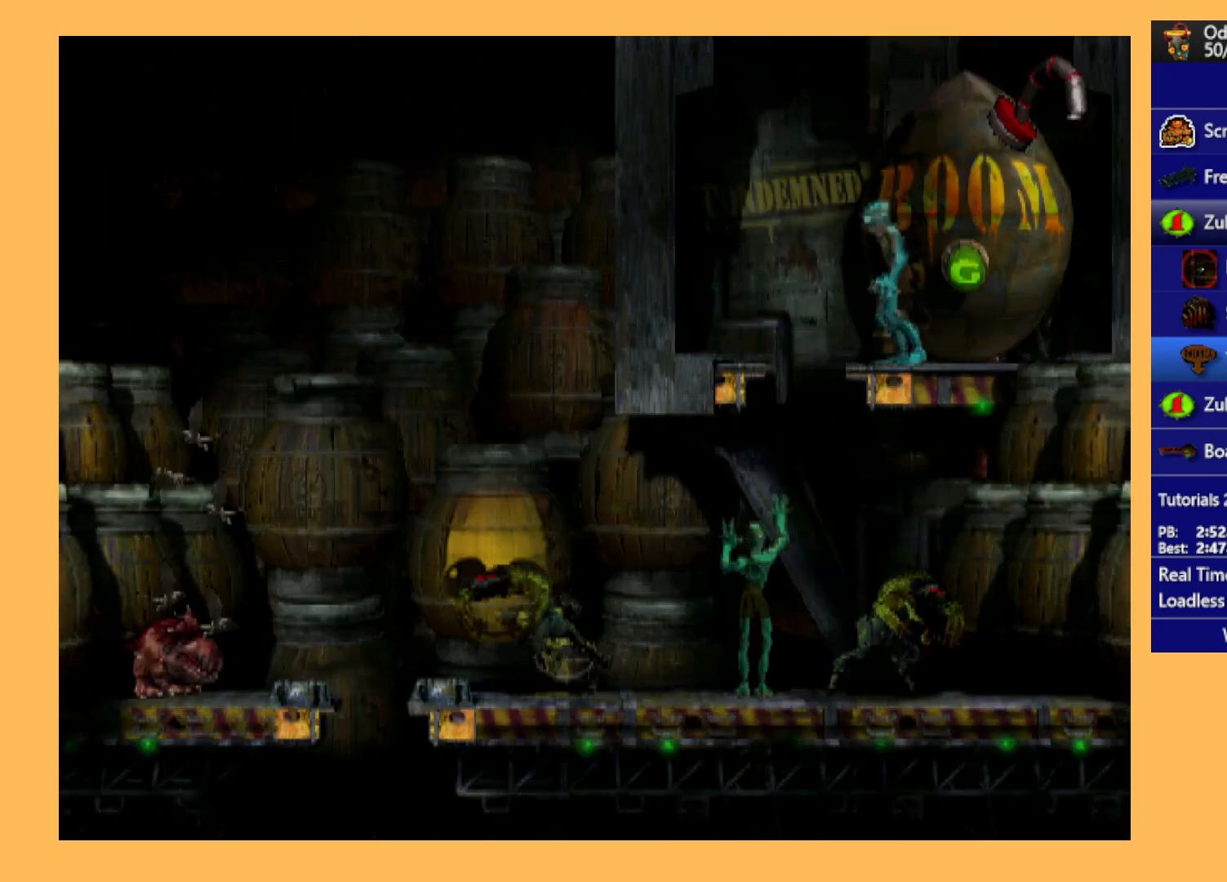
{"buttons": ["L1", "R1"], "left_stick": "center", "events": [[300, "L1", "down"], [300, "R1", "down"]]}
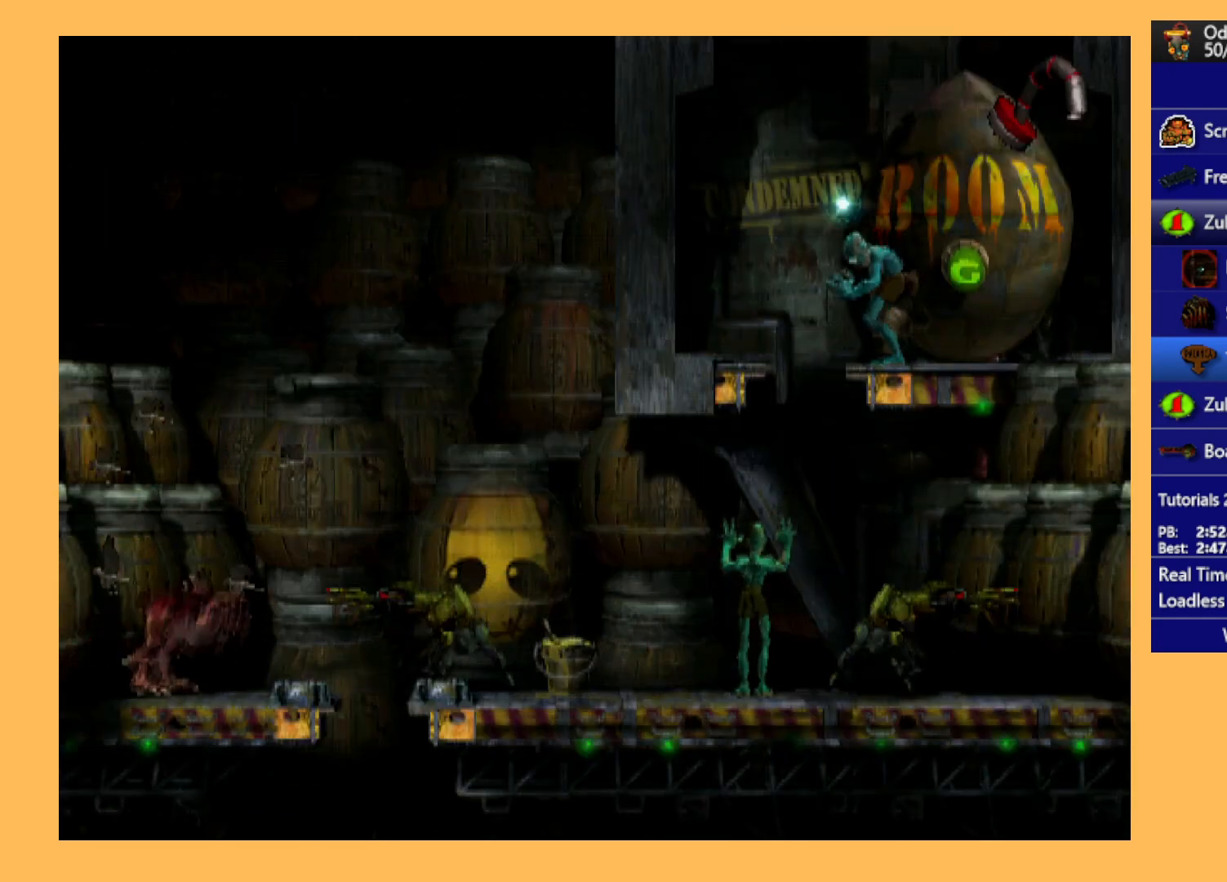
{"buttons": ["L1", "R1"], "left_stick": "center", "events": []}
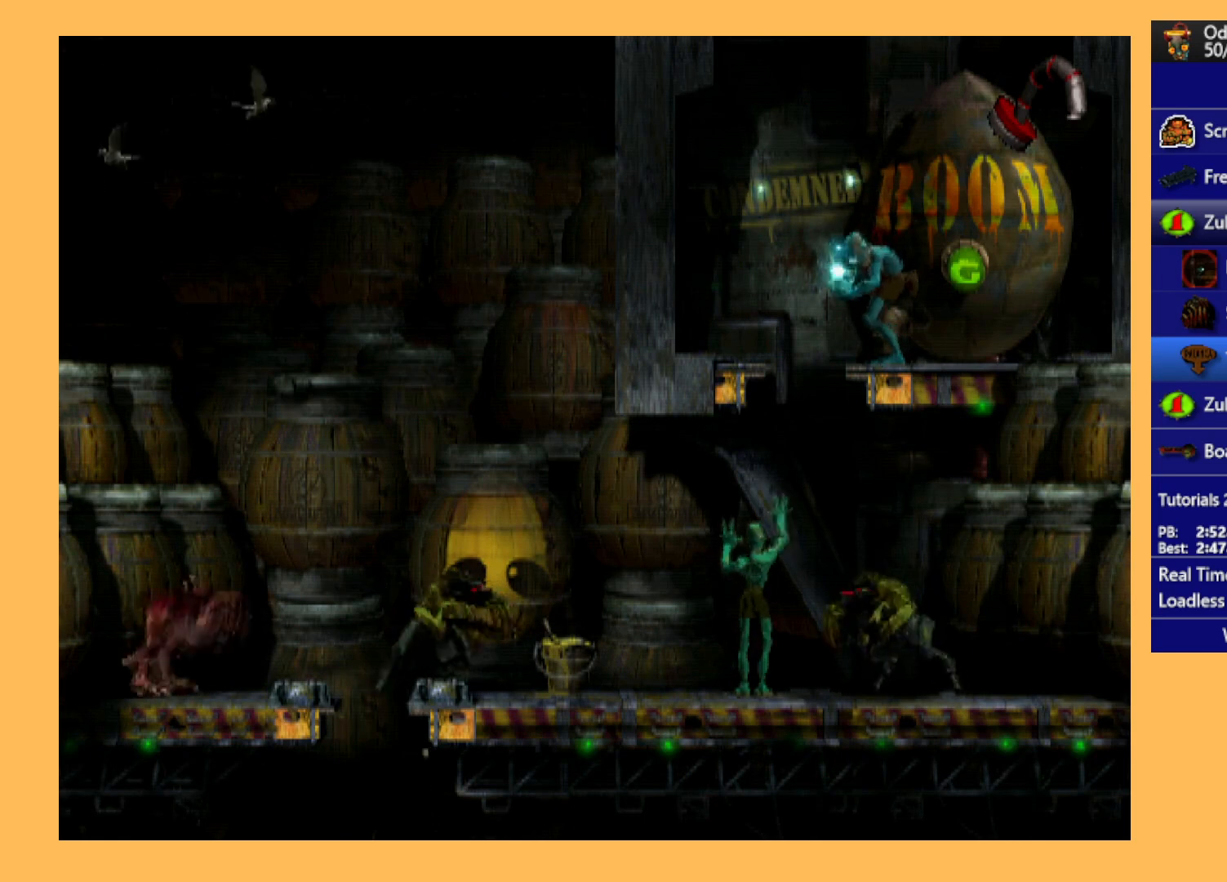
{"buttons": ["L1", "R1"], "left_stick": "center", "events": []}
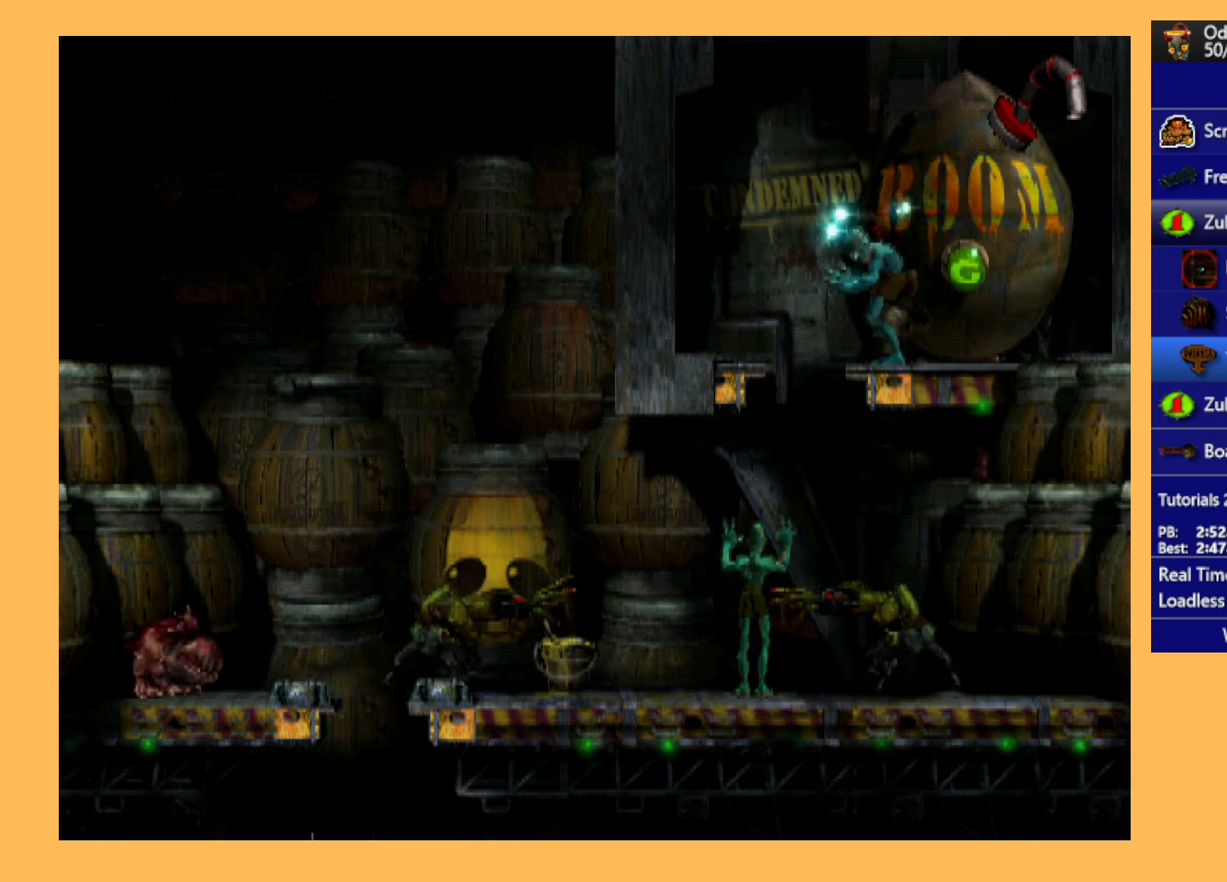
{"buttons": ["L1", "R1"], "left_stick": "center", "events": []}
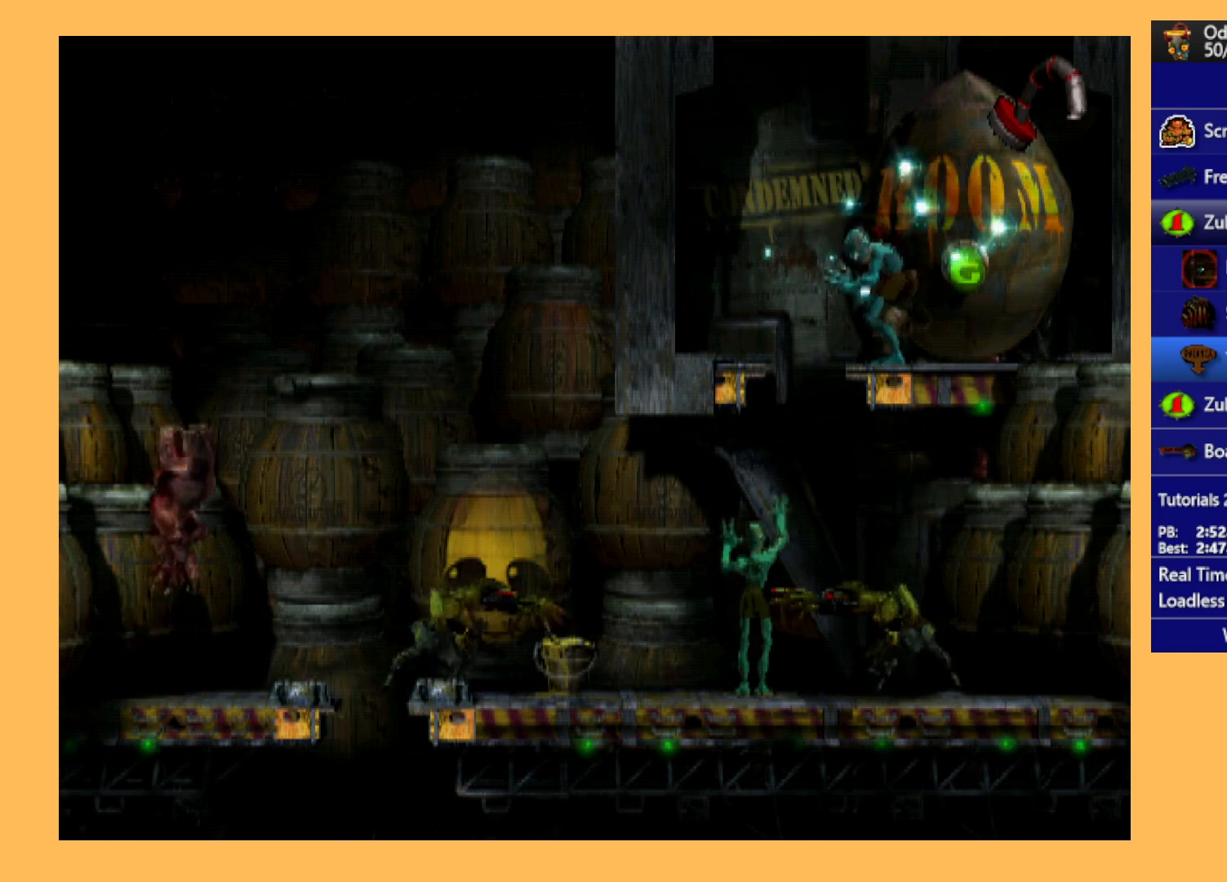
{"buttons": ["L1", "R1"], "left_stick": "center", "events": []}
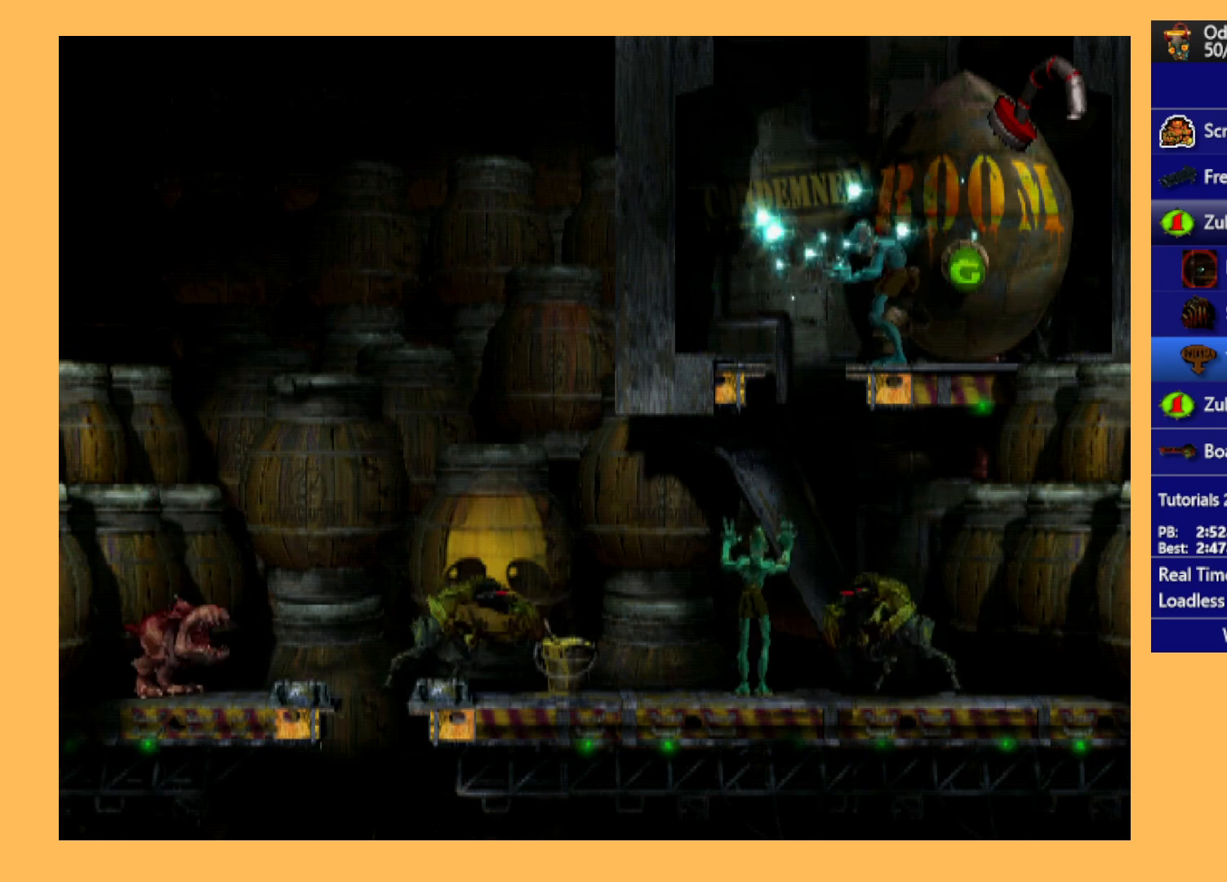
{"buttons": ["L1", "R1"], "left_stick": "center", "events": []}
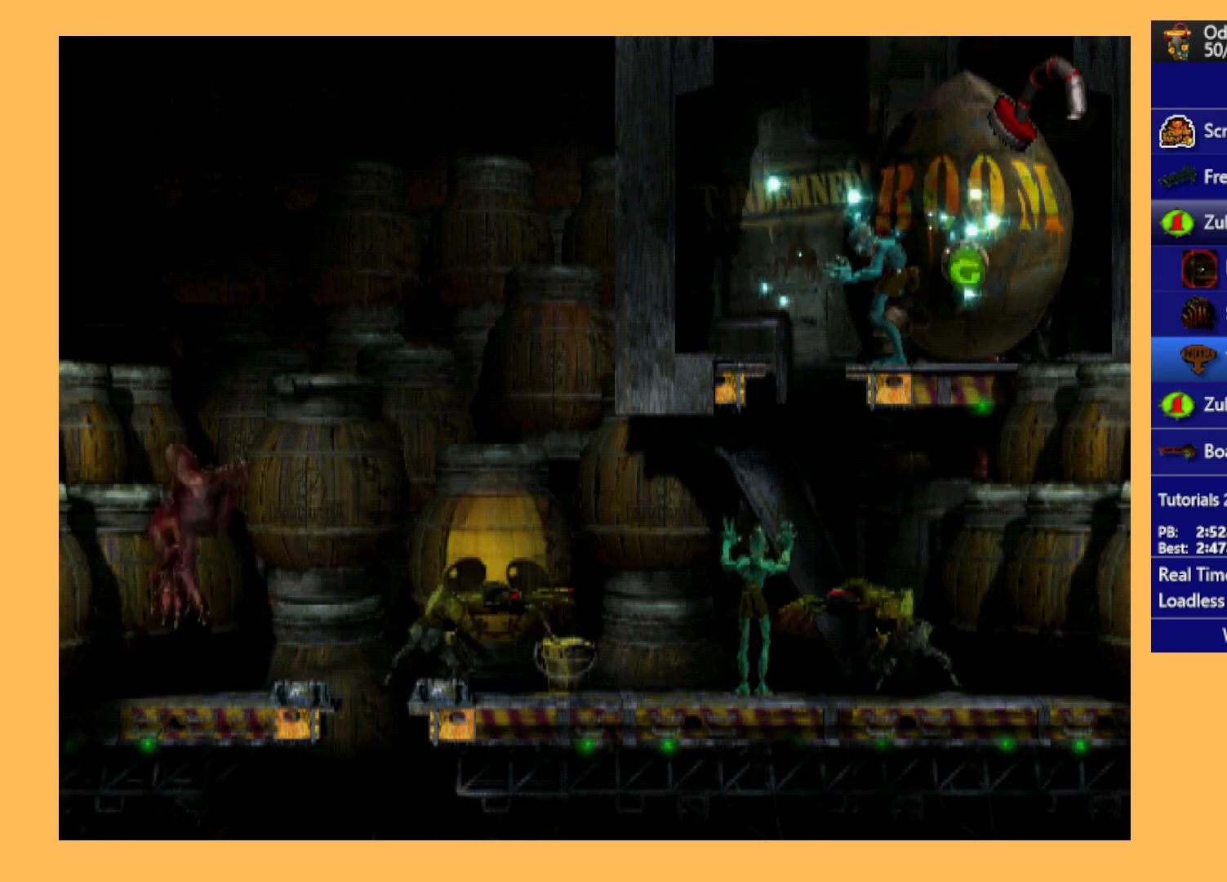
{"buttons": ["L1", "R1"], "left_stick": "center", "events": []}
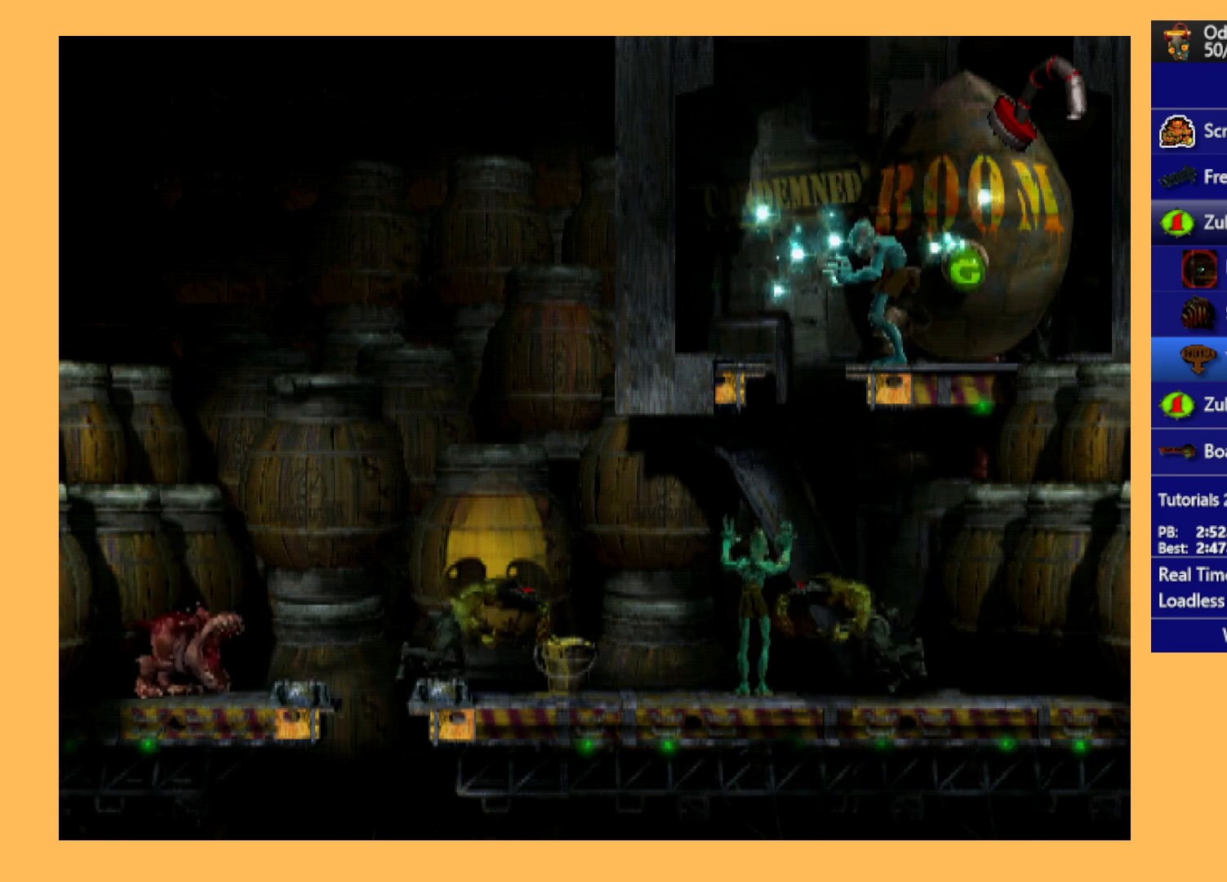
{"buttons": ["L1", "R1"], "left_stick": "center", "events": []}
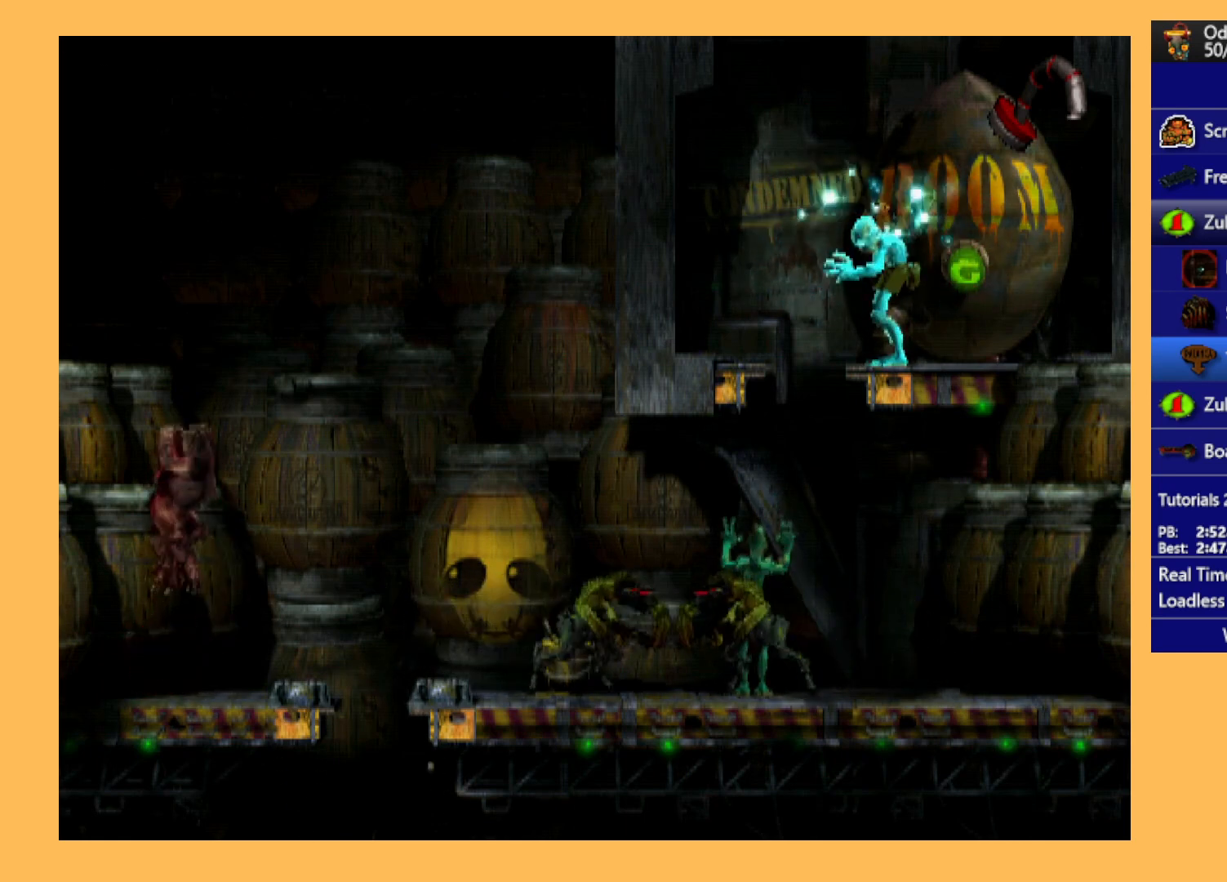
{"buttons": ["L1", "R1"], "left_stick": "center", "events": []}
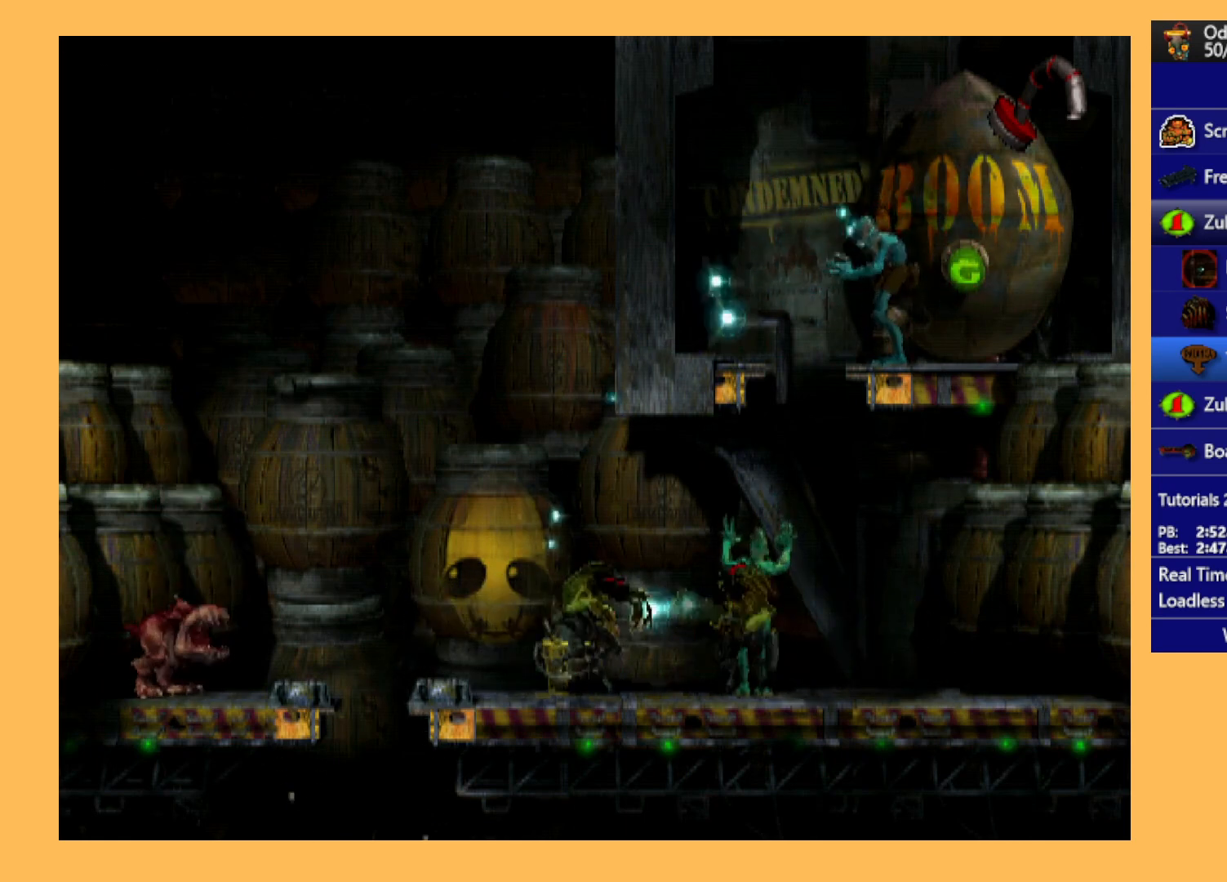
{"buttons": [], "left_stick": "center", "events": [[333, "L1", "up"], [367, "R1", "up"]]}
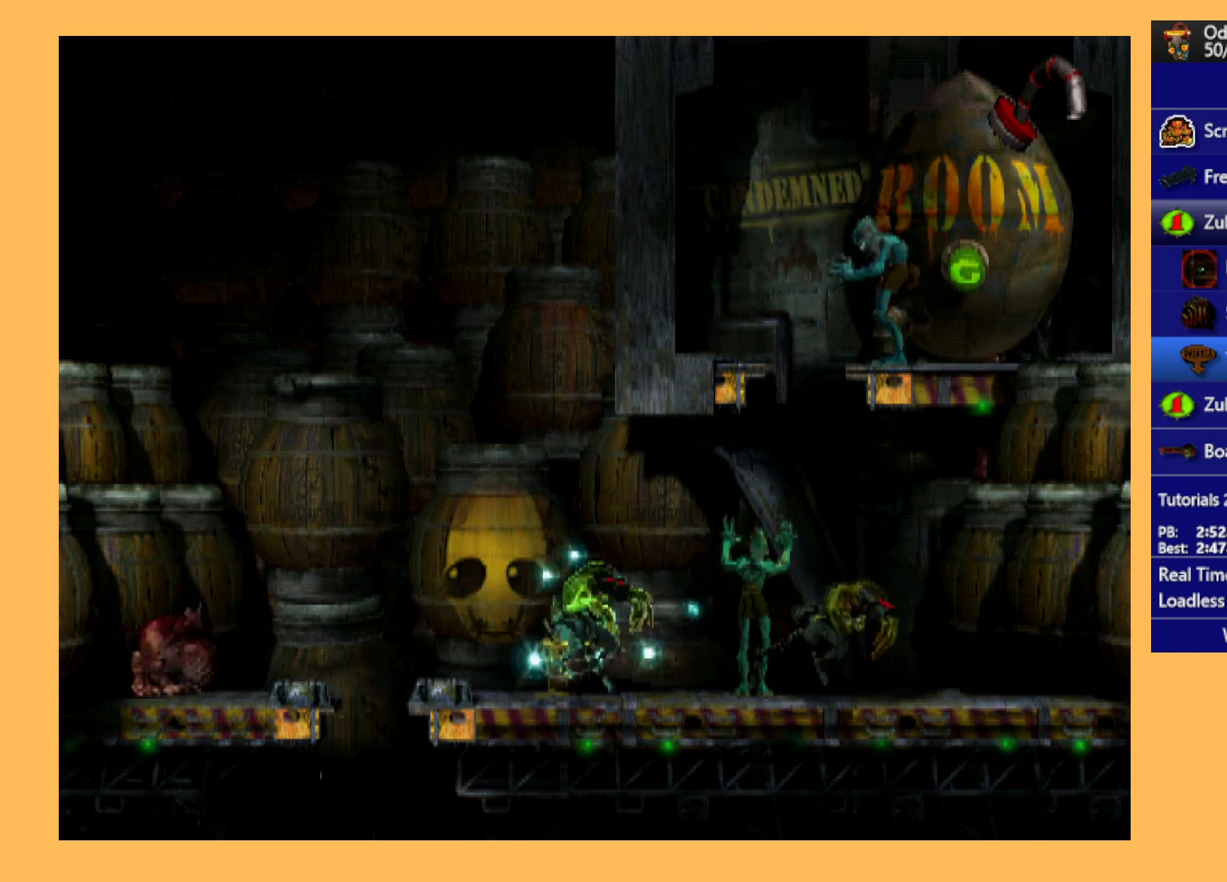
{"buttons": ["L2"], "left_stick": "center", "events": [[400, "L2", "down"]]}
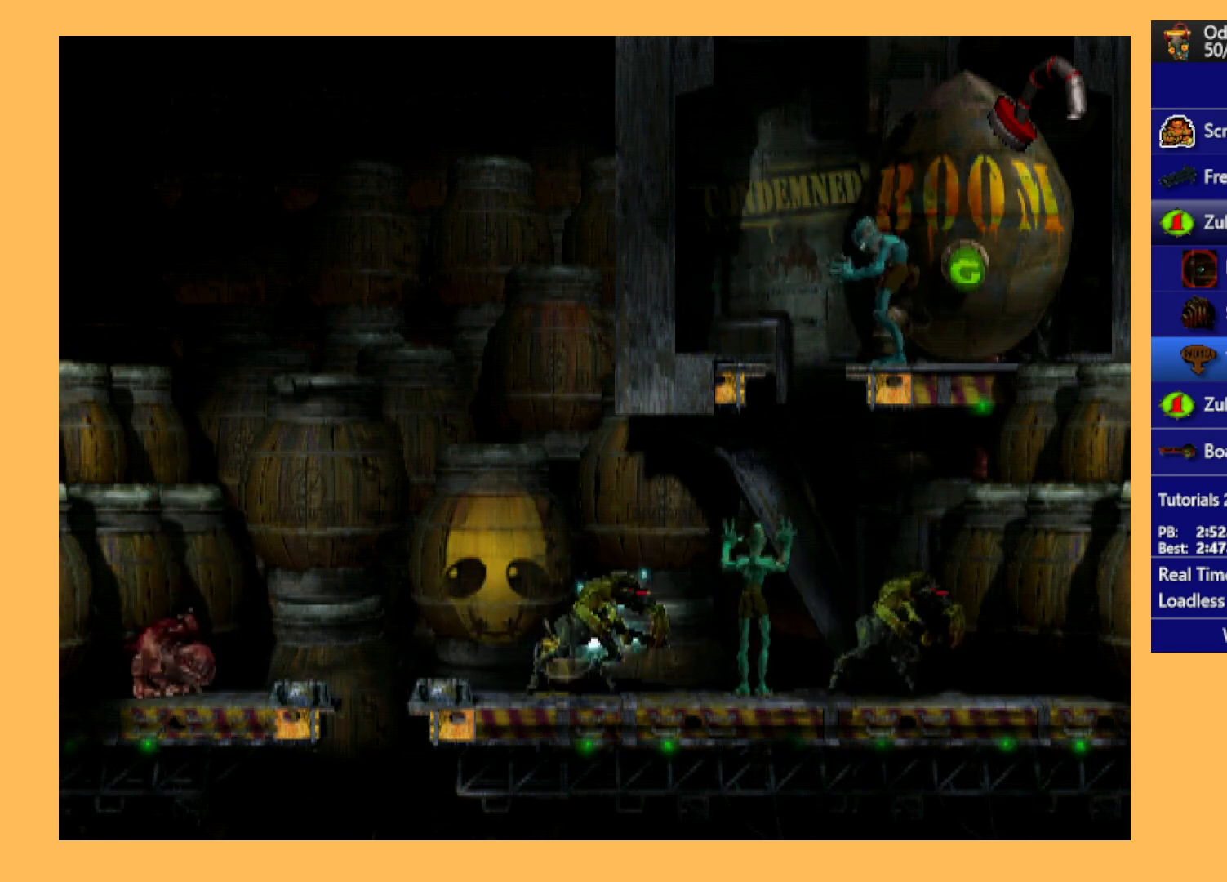
{"buttons": ["L2"], "left_stick": "center", "events": []}
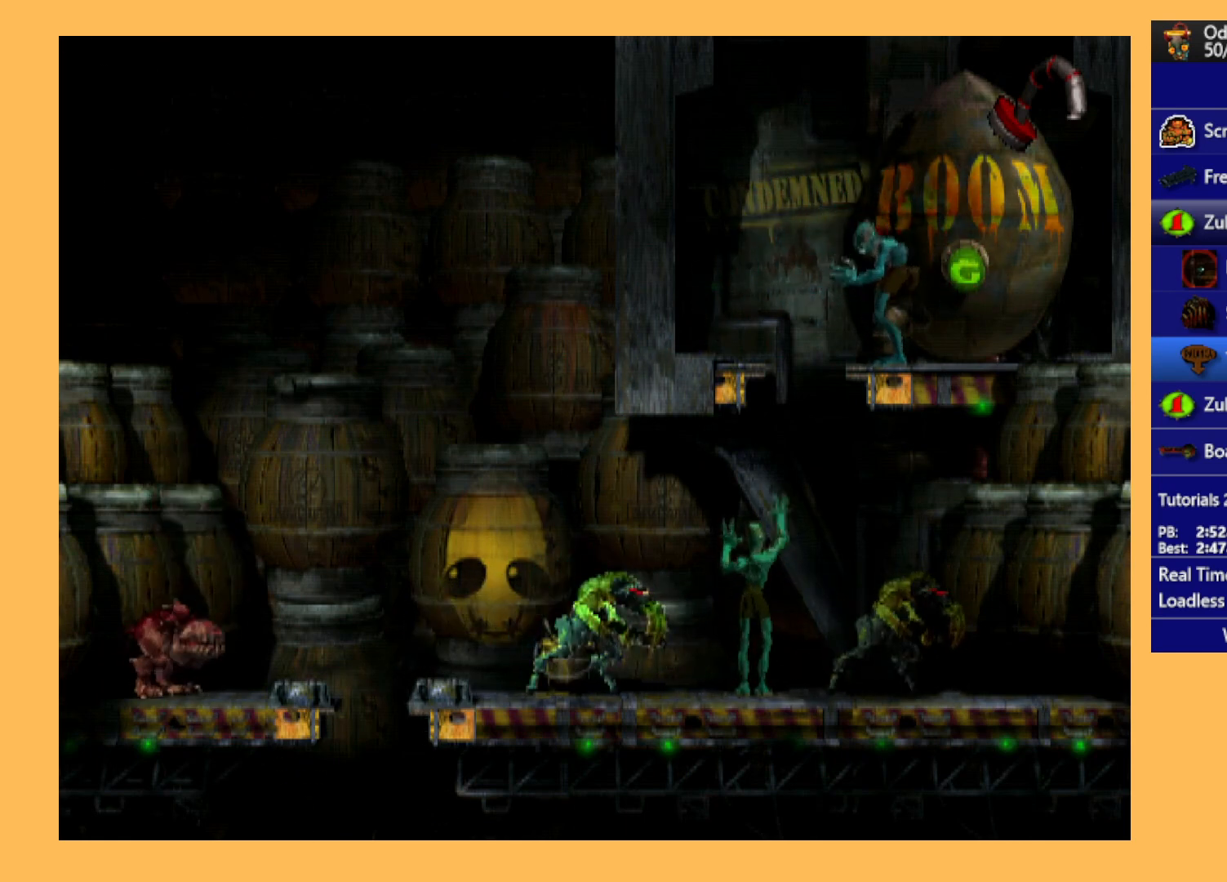
{"buttons": ["L2"], "left_stick": "center", "events": [[300, "B", "down"], [500, "B", "up"]]}
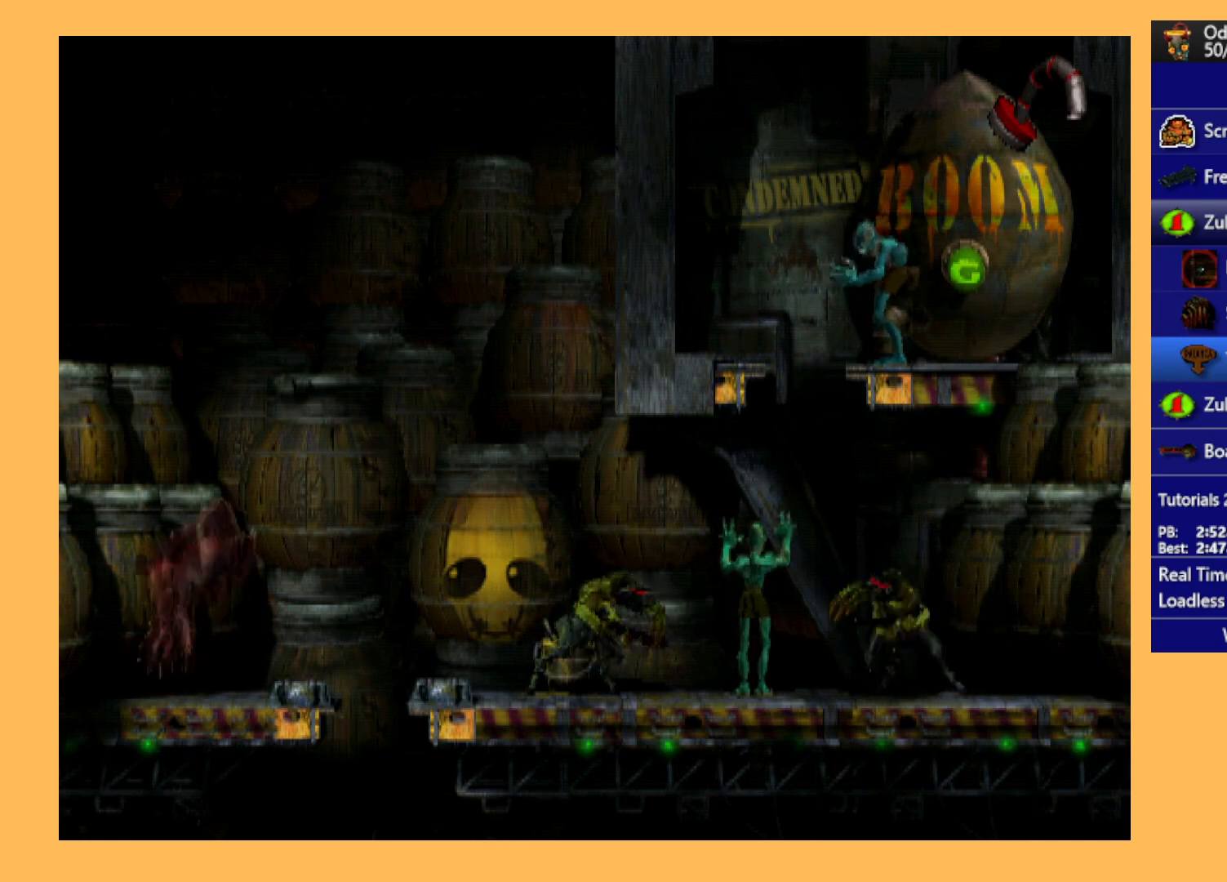
{"buttons": ["L2"], "left_stick": "center", "events": [[233, "B", "down"], [367, "B", "up"]]}
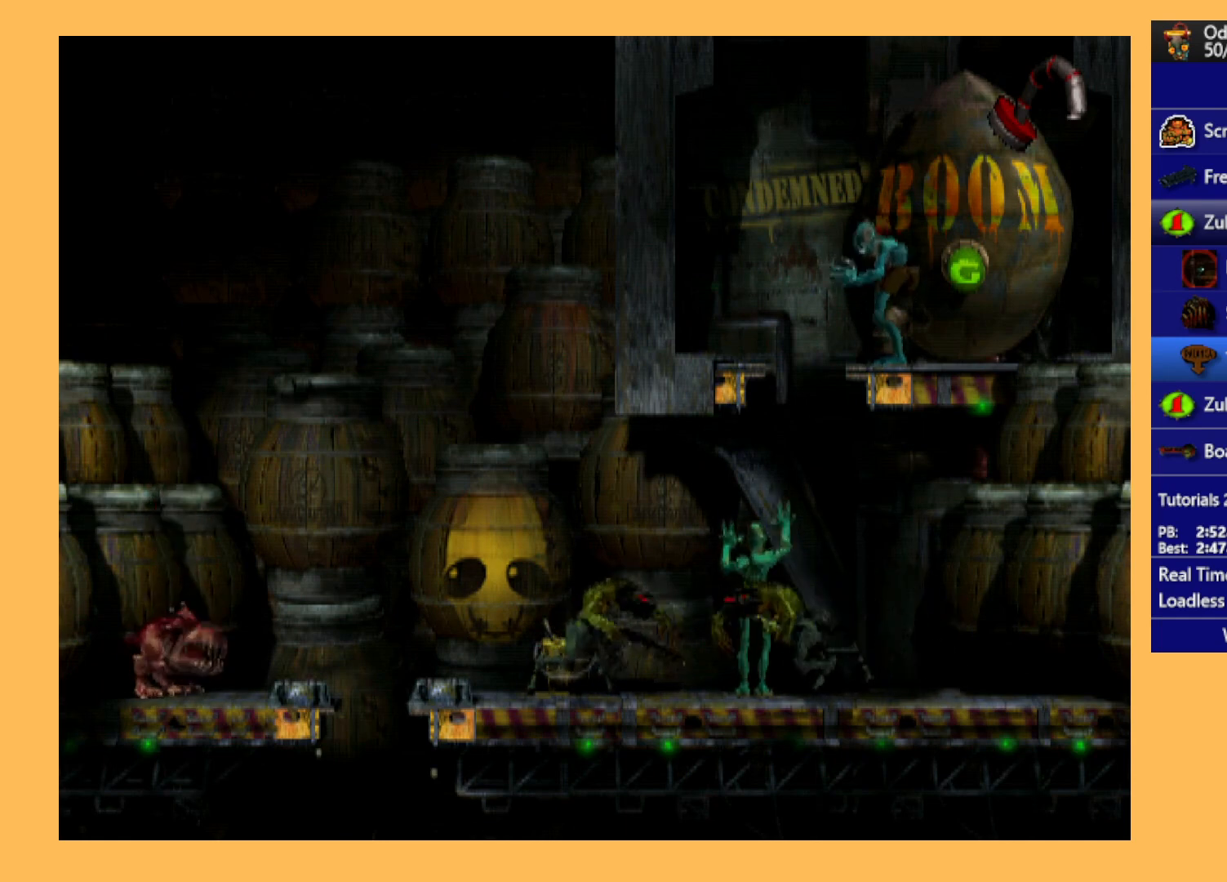
{"buttons": [], "left_stick": "center", "events": [[133, "L2", "up"]]}
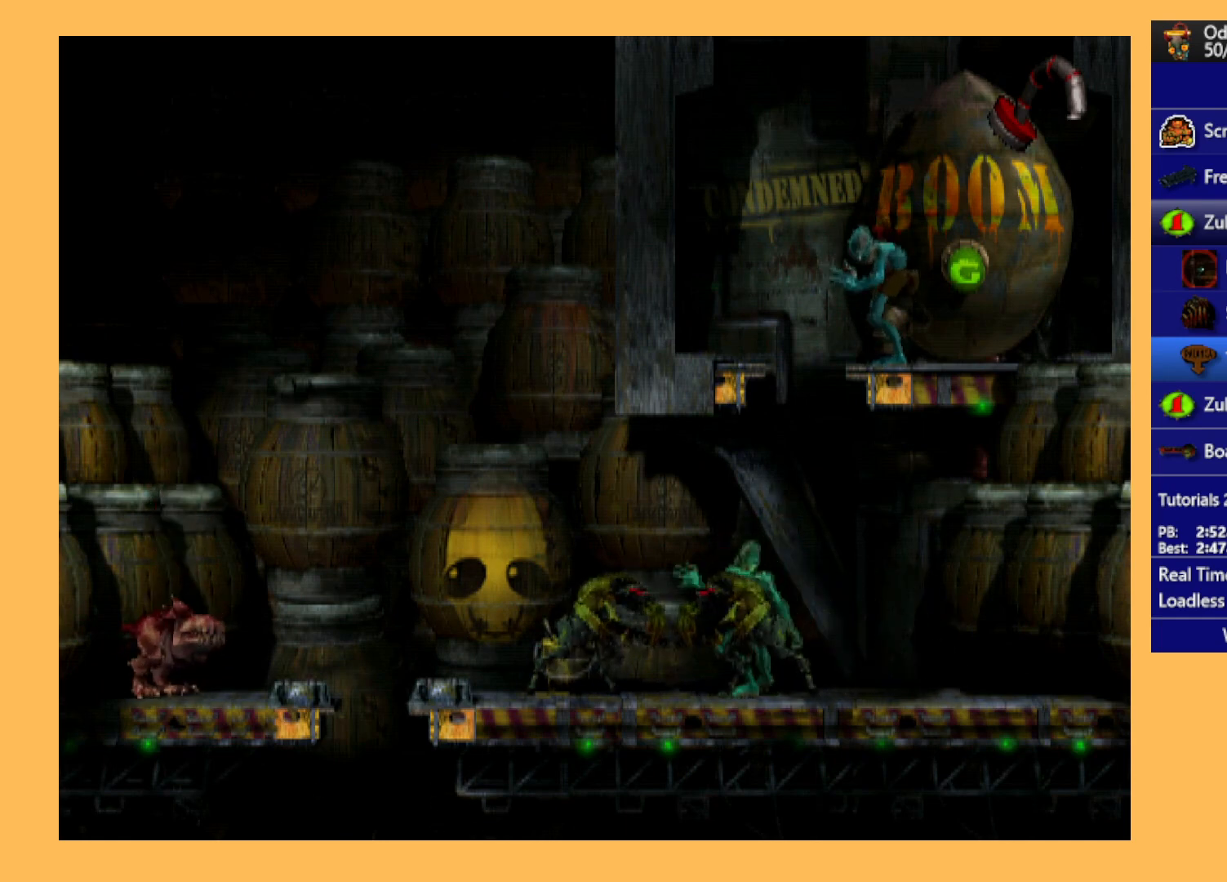
{"buttons": [], "left_stick": "center", "events": []}
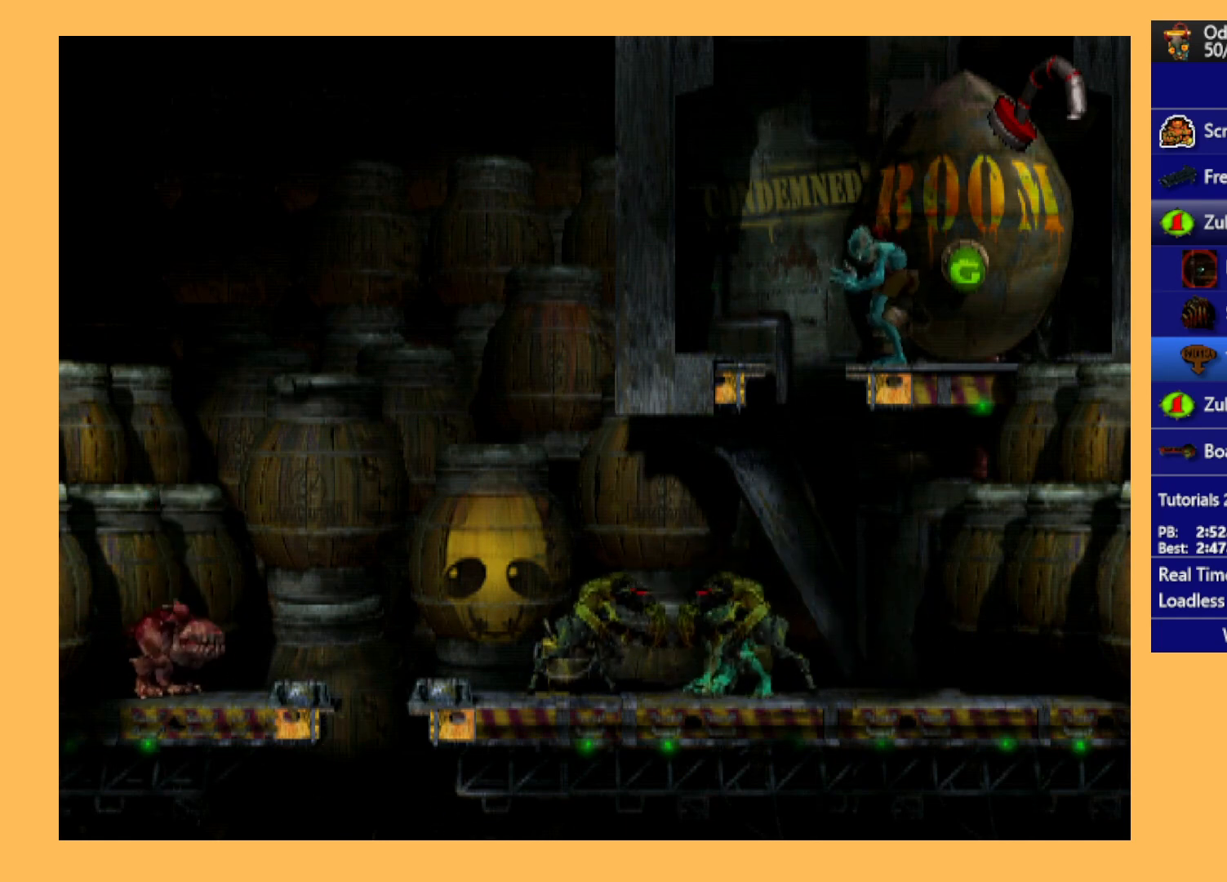
{"buttons": [], "left_stick": "center", "events": [[300, "B", "down"], [400, "B", "up"]]}